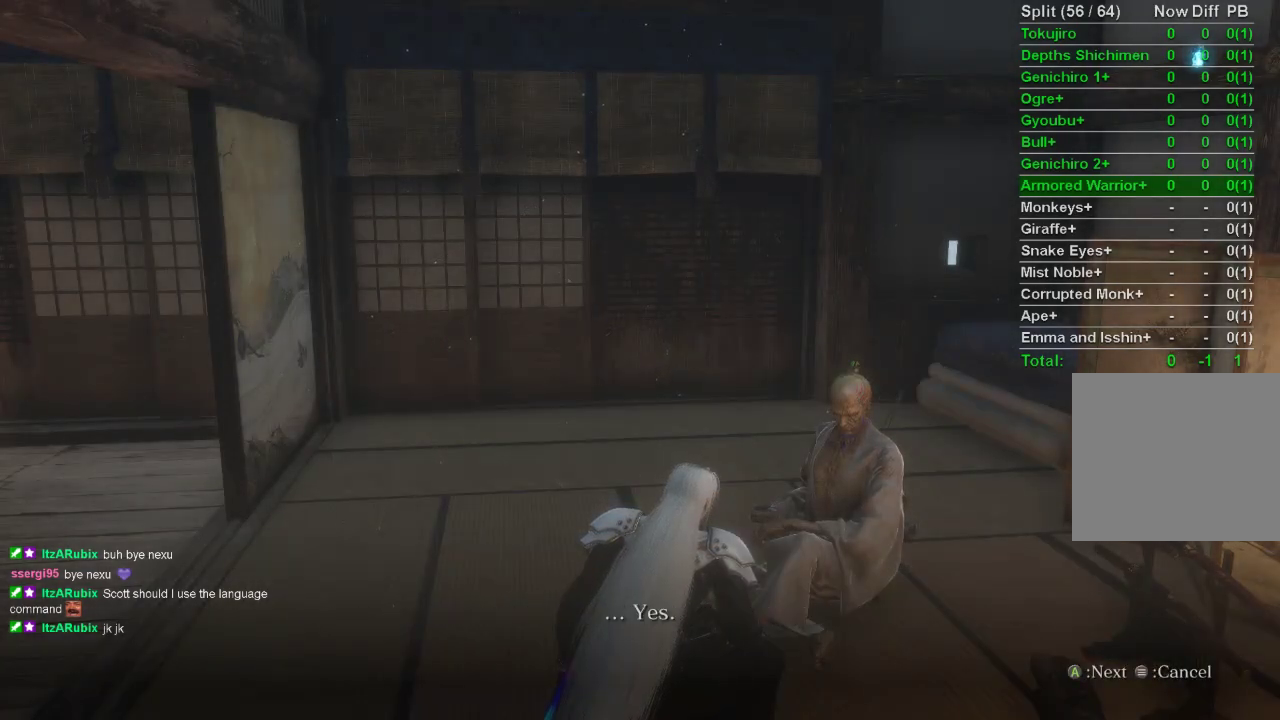
Gameplay with a controller (PlayStation layout); each line is a JSON object with the inputs held at the frame after it. "events" lists button and stick changes between this image and that frame as [ms after this image, input, new state], when the widget could be followed in between.
{"buttons": [], "left_stick": "center", "right_stick": "center", "events": [[50, "CROSS", "down"], [133, "CROSS", "up"], [200, "CROSS", "down"], [300, "CROSS", "up"], [367, "CROSS", "down"], [450, "CROSS", "up"]]}
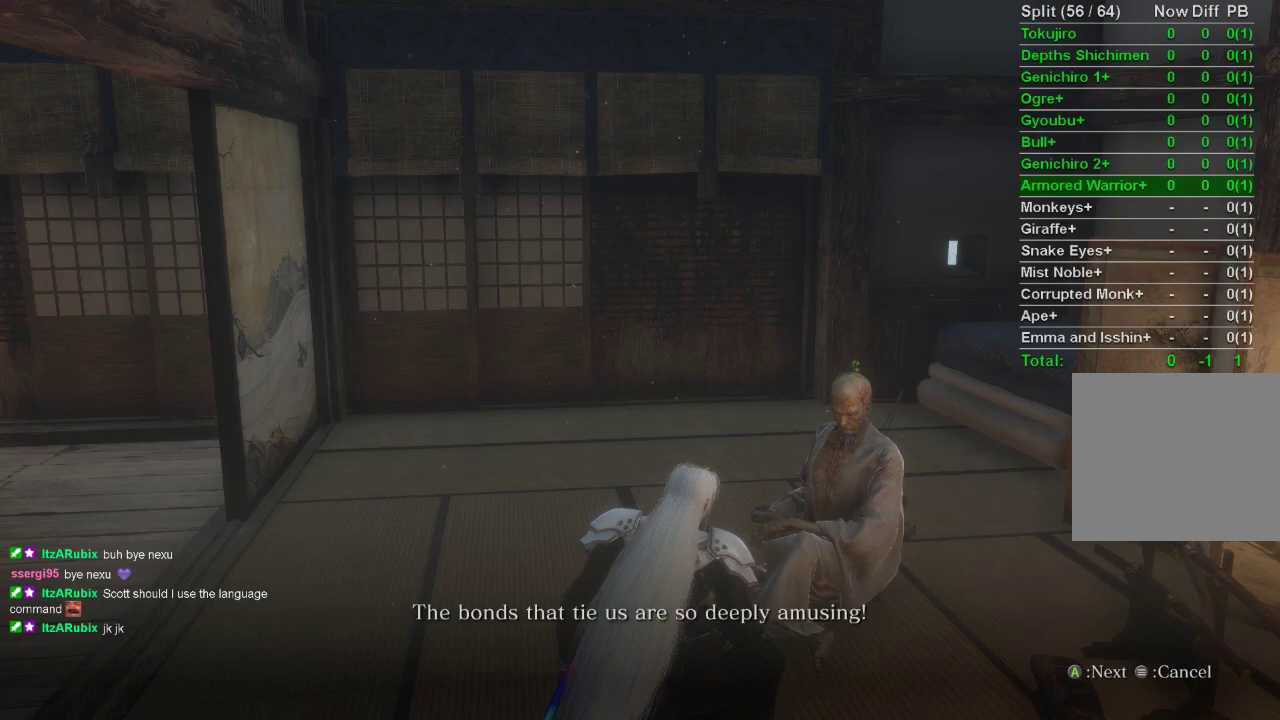
{"buttons": ["CROSS"], "left_stick": "center", "right_stick": "center", "events": [[33, "CROSS", "down"], [117, "CROSS", "up"], [183, "CROSS", "down"], [267, "CROSS", "up"], [350, "CROSS", "down"], [433, "CROSS", "up"], [500, "CROSS", "down"]]}
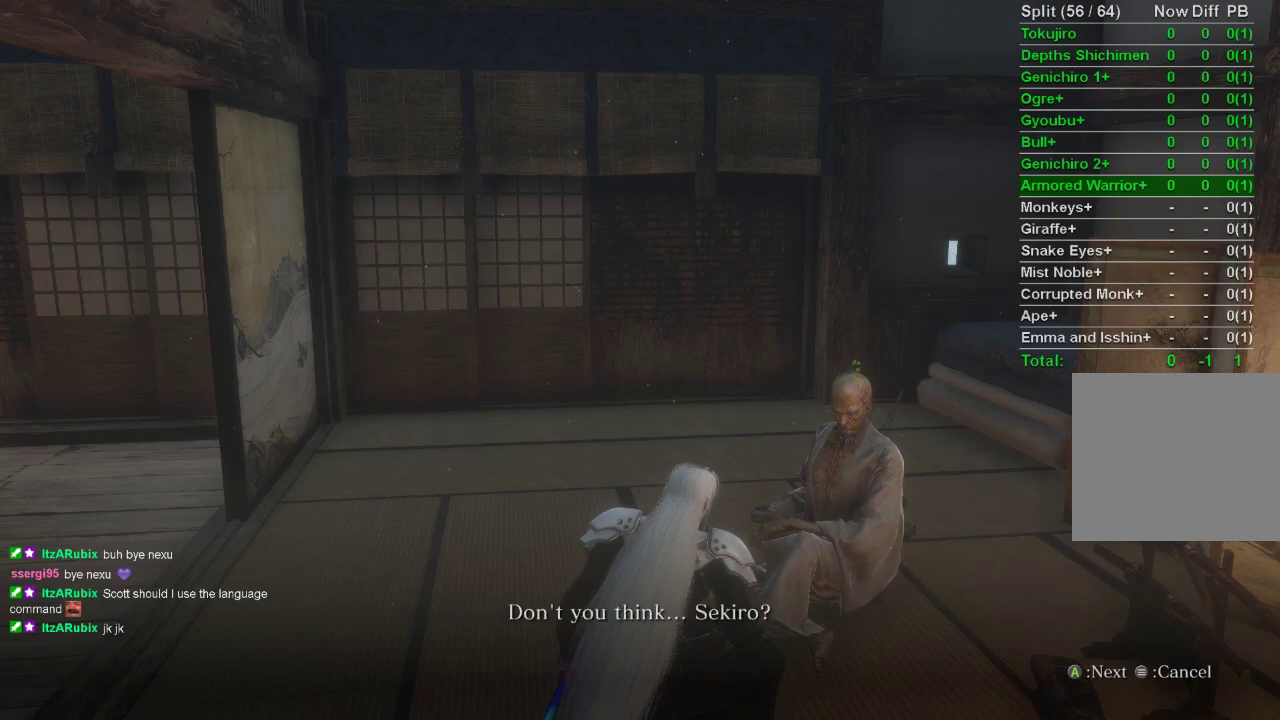
{"buttons": ["CROSS"], "left_stick": "center", "right_stick": "center", "events": [[83, "CROSS", "up"], [150, "CROSS", "down"], [233, "CROSS", "up"], [317, "CROSS", "down"], [400, "CROSS", "up"], [467, "CROSS", "down"]]}
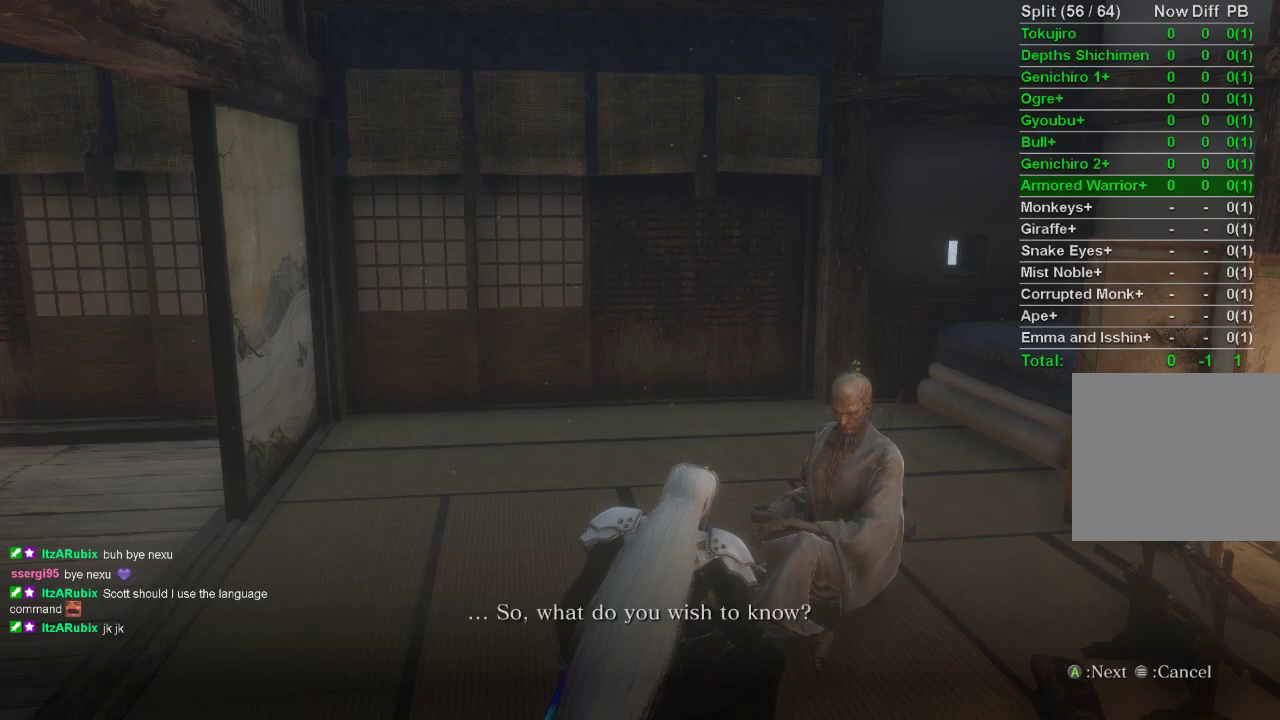
{"buttons": ["CROSS"], "left_stick": "center", "right_stick": "center", "events": [[50, "CROSS", "up"], [133, "CROSS", "down"], [217, "CROSS", "up"], [300, "CROSS", "down"], [367, "CROSS", "up"], [450, "CROSS", "down"]]}
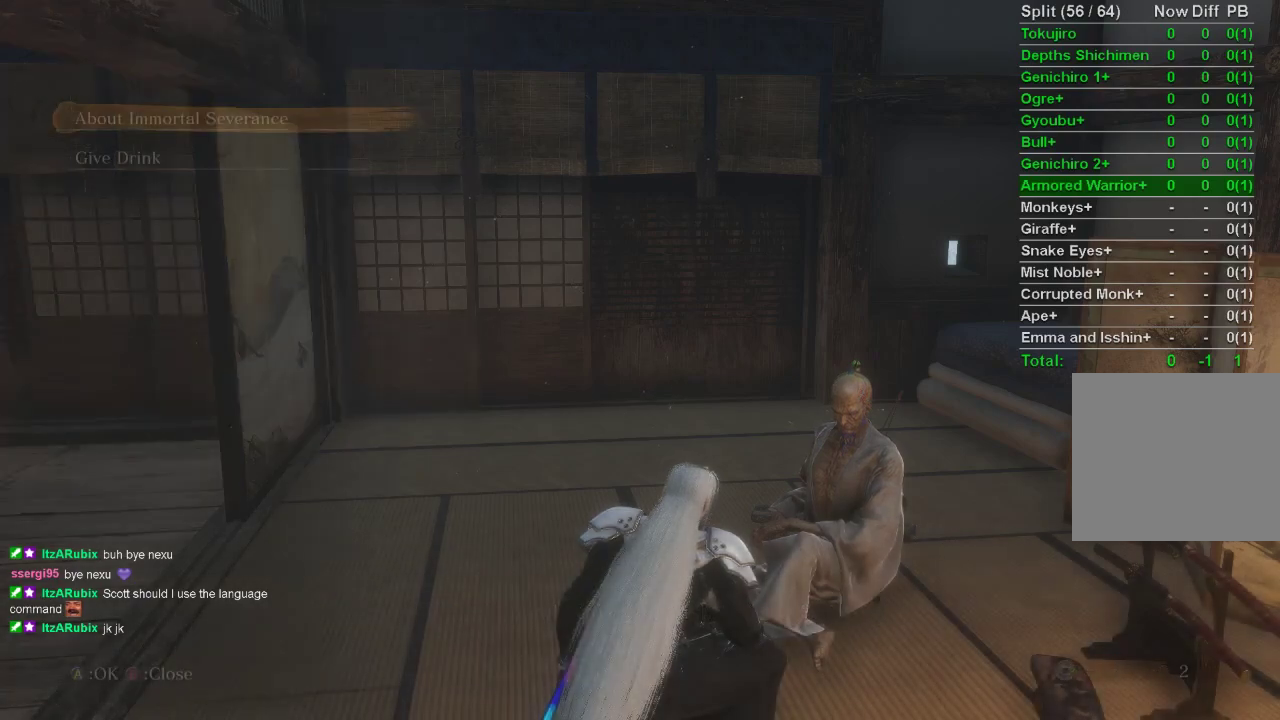
{"buttons": [], "left_stick": "center", "right_stick": "center", "events": [[33, "CROSS", "up"]]}
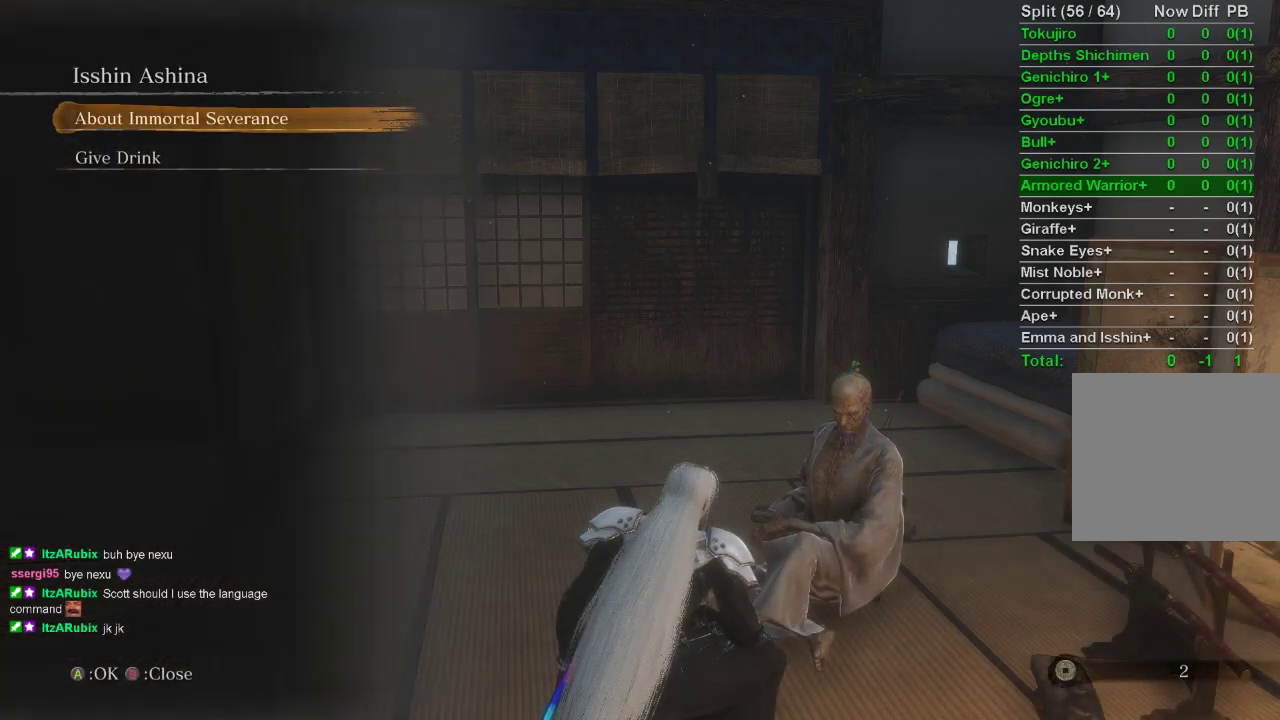
{"buttons": ["CROSS"], "left_stick": "center", "right_stick": "center", "events": [[67, "CROSS", "down"], [183, "CROSS", "up"], [283, "CROSS", "down"], [417, "CROSS", "up"], [483, "CROSS", "down"]]}
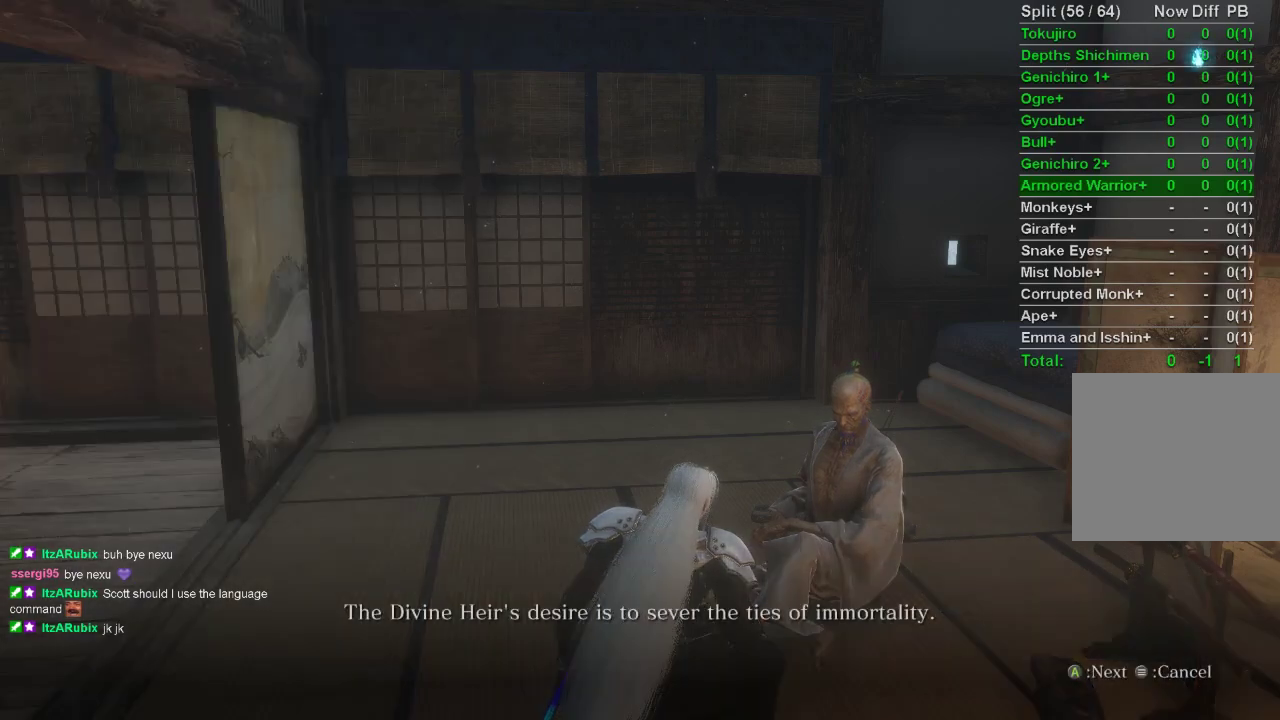
{"buttons": ["CROSS"], "left_stick": "center", "right_stick": "center", "events": [[67, "CROSS", "up"], [150, "CROSS", "down"], [233, "CROSS", "up"], [317, "CROSS", "down"], [400, "CROSS", "up"], [467, "CROSS", "down"]]}
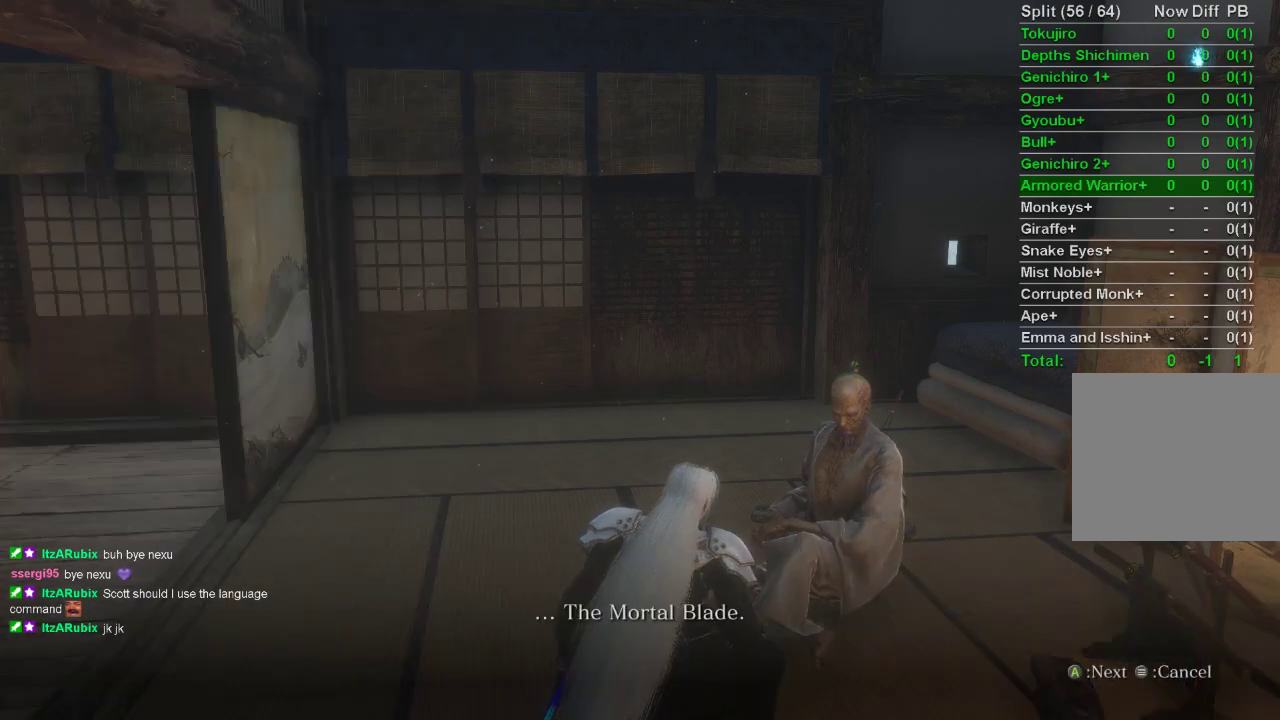
{"buttons": ["CROSS"], "left_stick": "center", "right_stick": "center", "events": [[50, "CROSS", "up"], [133, "CROSS", "down"], [233, "CROSS", "up"], [300, "CROSS", "down"], [383, "CROSS", "up"], [467, "CROSS", "down"]]}
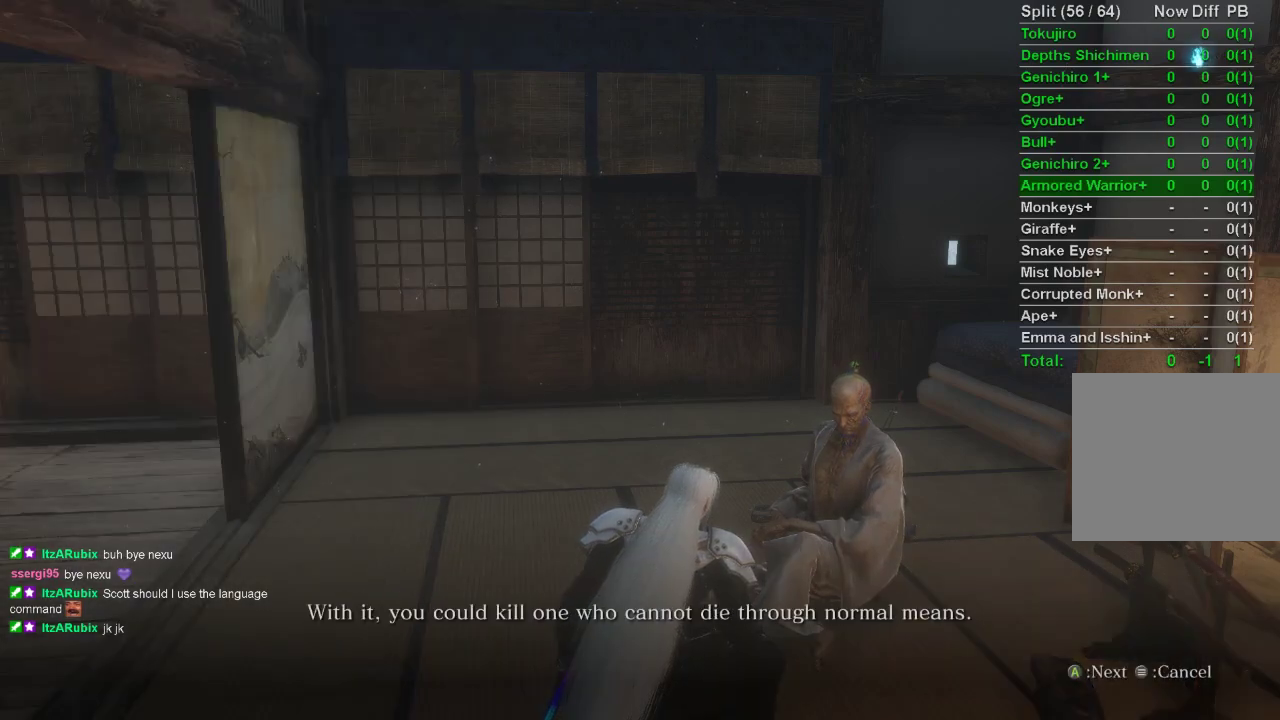
{"buttons": ["CROSS"], "left_stick": "center", "right_stick": "center", "events": [[33, "CROSS", "up"], [117, "CROSS", "down"], [200, "CROSS", "up"], [283, "CROSS", "down"], [350, "CROSS", "up"], [433, "CROSS", "down"]]}
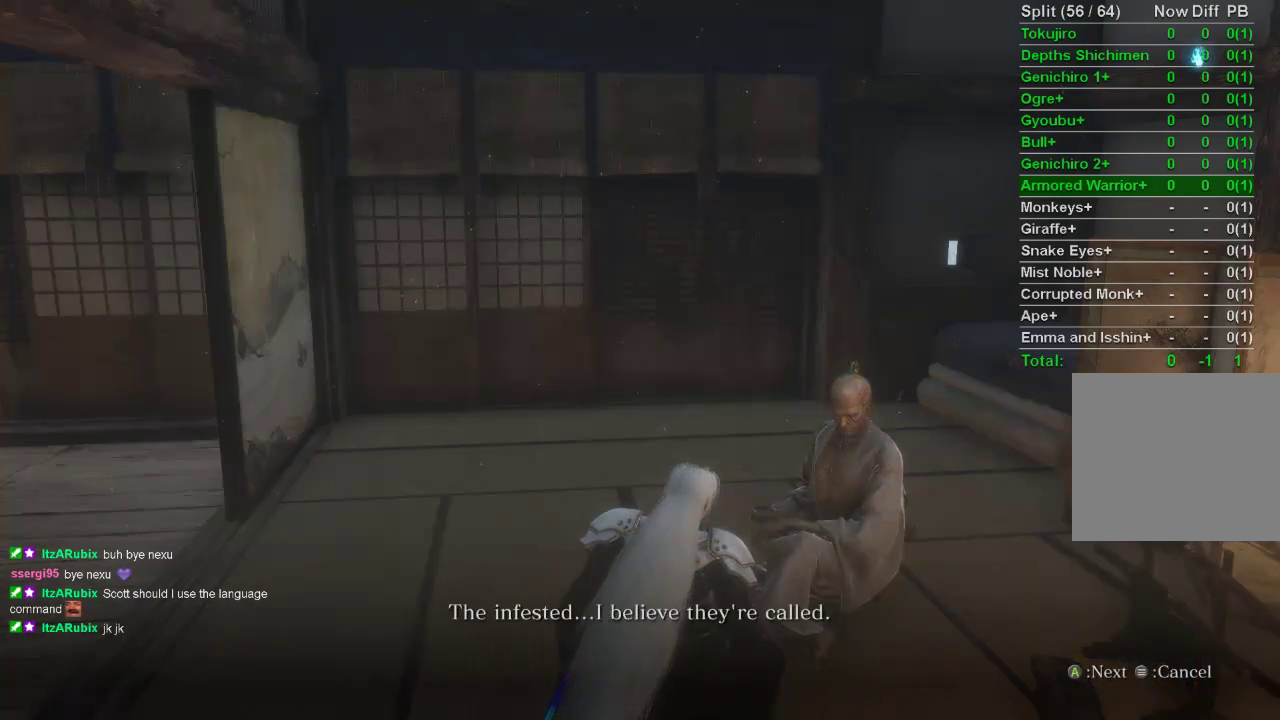
{"buttons": [], "left_stick": "center", "right_stick": "center", "events": [[17, "CROSS", "up"], [100, "CROSS", "down"], [150, "CROSS", "up"], [250, "CROSS", "down"], [300, "CROSS", "up"], [400, "CROSS", "down"], [467, "CROSS", "up"]]}
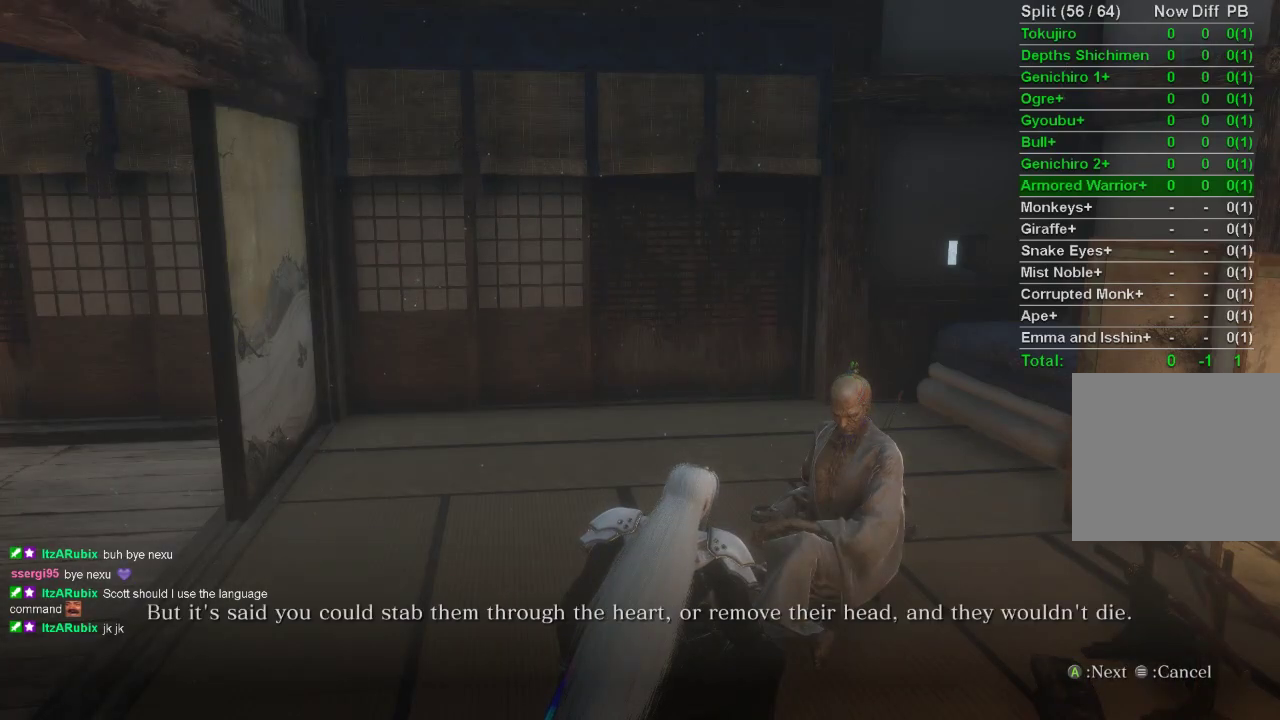
{"buttons": [], "left_stick": "center", "right_stick": "center", "events": [[50, "CROSS", "down"], [133, "CROSS", "up"], [200, "CROSS", "down"], [283, "CROSS", "up"], [367, "CROSS", "down"], [433, "CROSS", "up"]]}
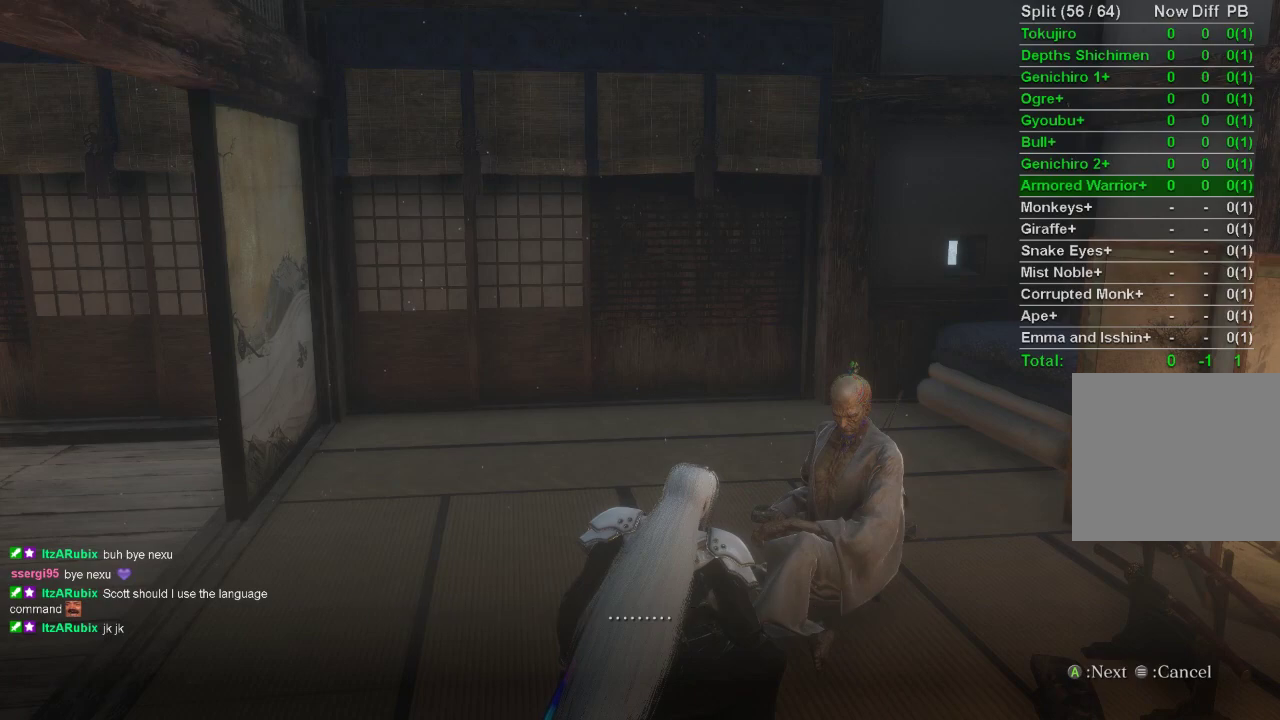
{"buttons": ["CROSS"], "left_stick": "center", "right_stick": "center", "events": [[17, "CROSS", "down"], [100, "CROSS", "up"], [167, "CROSS", "down"], [250, "CROSS", "up"], [333, "CROSS", "down"], [417, "CROSS", "up"], [483, "CROSS", "down"]]}
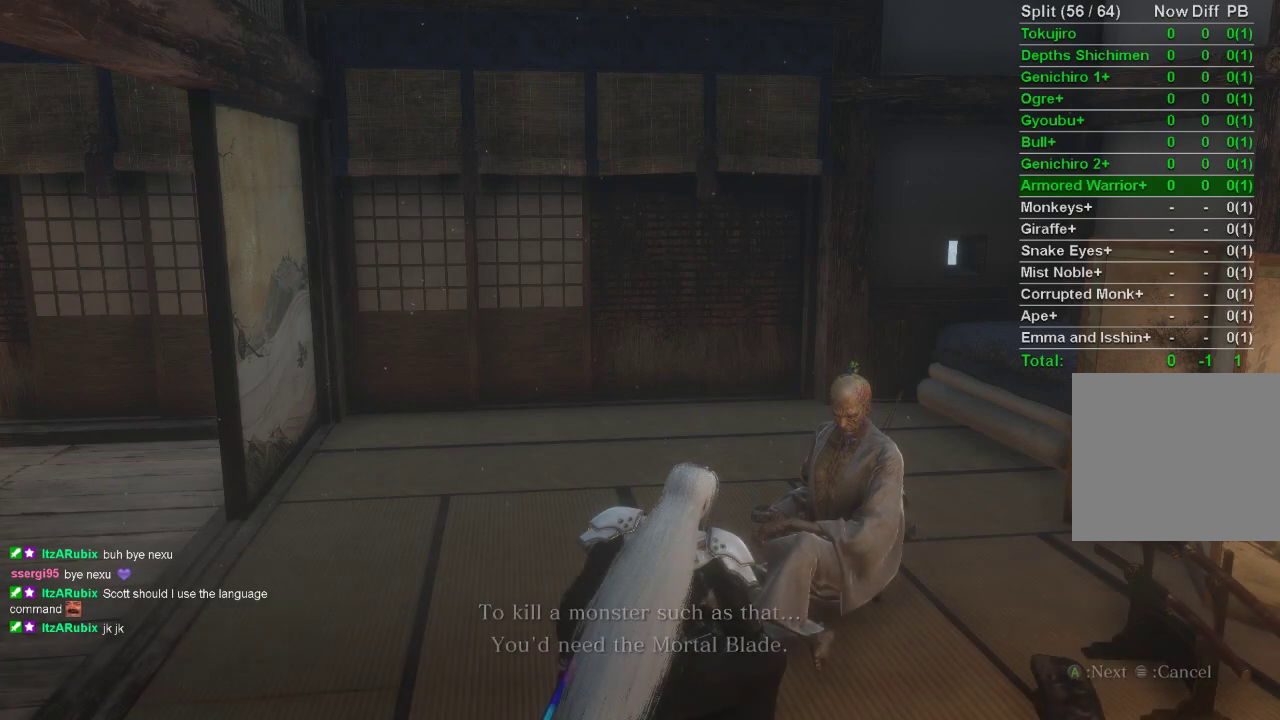
{"buttons": [], "left_stick": "center", "right_stick": "center", "events": [[67, "CROSS", "up"], [150, "CROSS", "down"], [217, "CROSS", "up"]]}
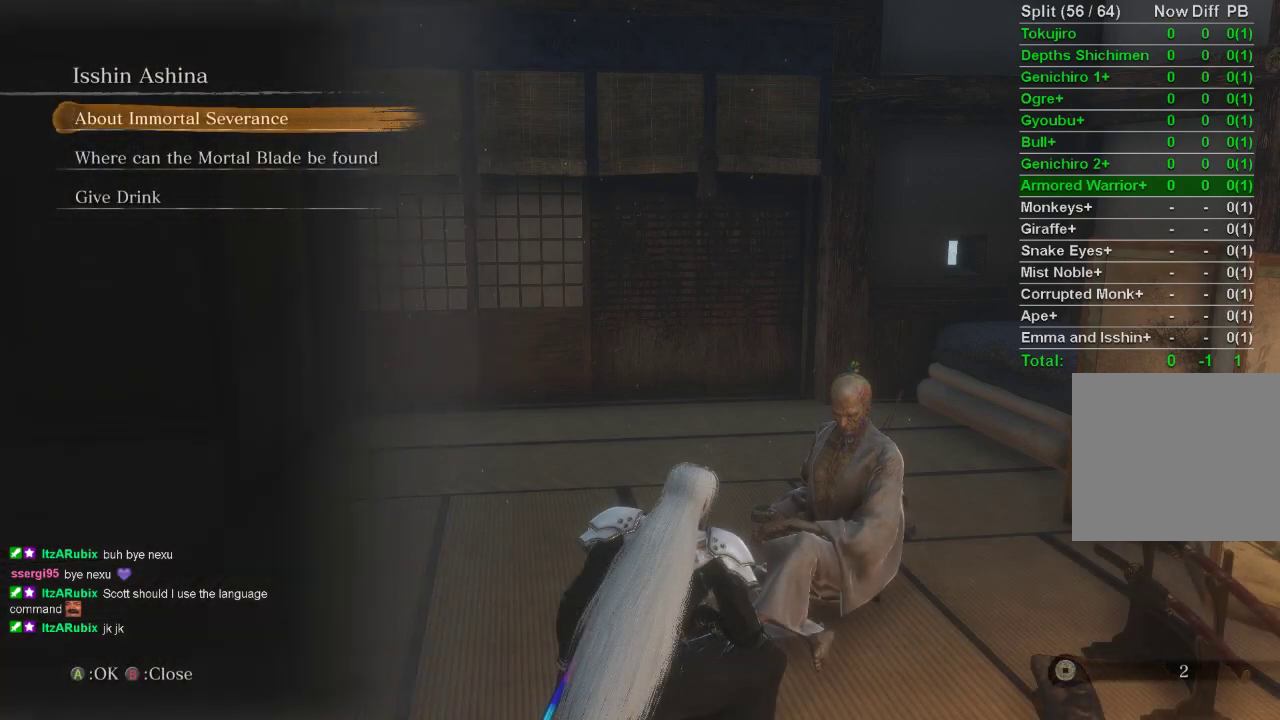
{"buttons": [], "left_stick": "center", "right_stick": "center", "events": [[67, "DPAD_DOWN", "down"], [150, "DPAD_DOWN", "up"], [200, "CROSS", "down"], [300, "CROSS", "up"], [367, "CROSS", "down"], [467, "CROSS", "up"]]}
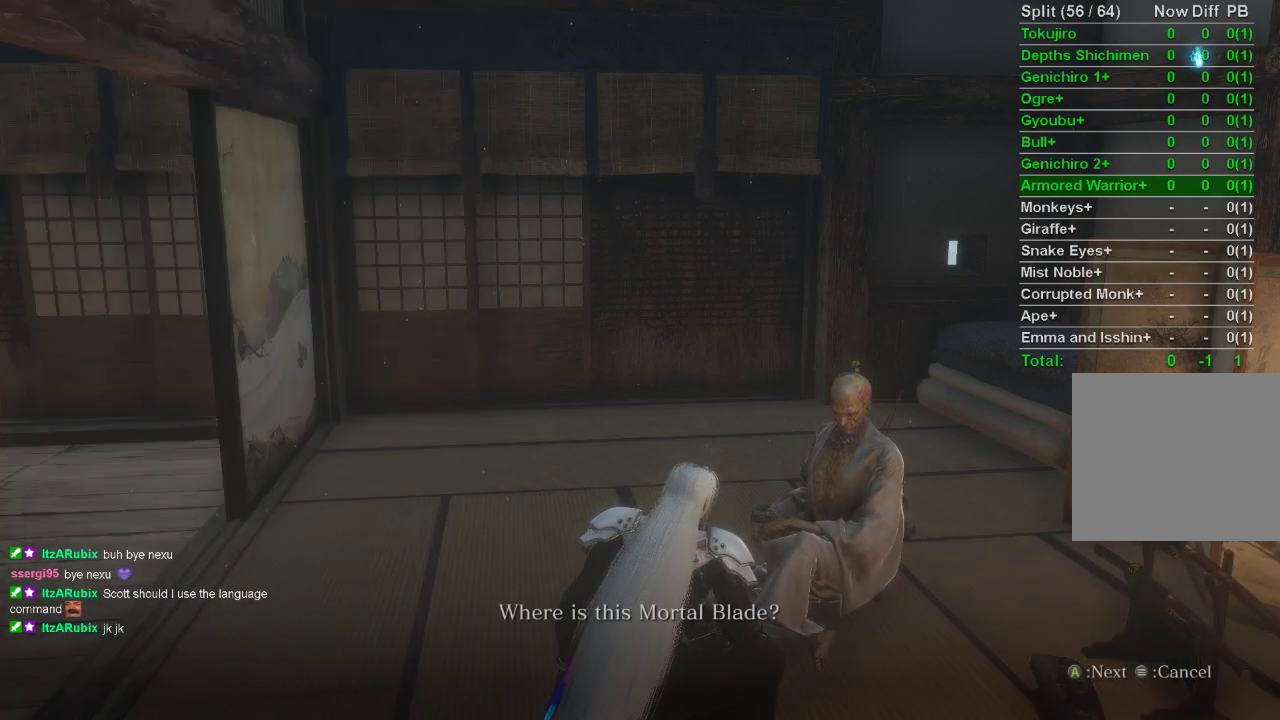
{"buttons": [], "left_stick": "center", "right_stick": "center", "events": [[50, "CROSS", "down"], [117, "CROSS", "up"], [217, "CROSS", "down"], [300, "CROSS", "up"], [383, "CROSS", "down"], [450, "CROSS", "up"]]}
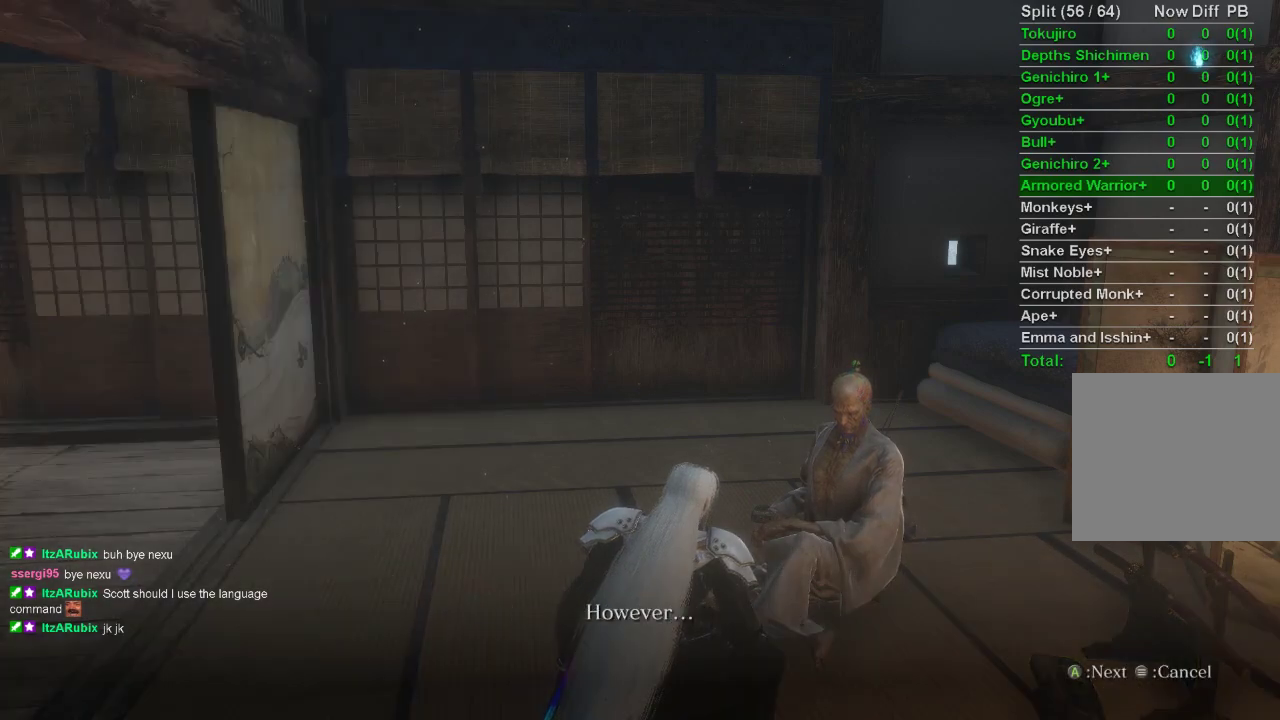
{"buttons": [], "left_stick": "center", "right_stick": "center", "events": [[50, "CROSS", "down"], [117, "CROSS", "up"], [200, "CROSS", "down"], [283, "CROSS", "up"], [367, "CROSS", "down"], [450, "CROSS", "up"]]}
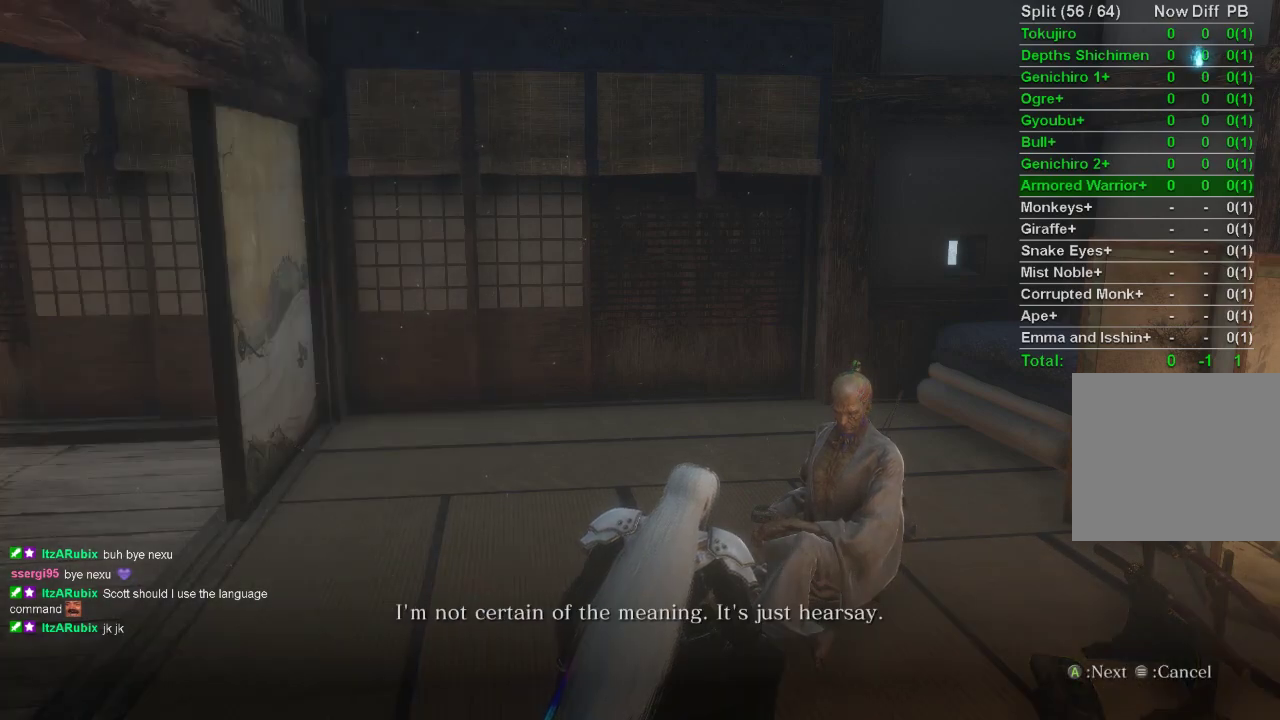
{"buttons": [], "left_stick": "center", "right_stick": "center", "events": [[33, "CROSS", "down"], [100, "CROSS", "up"], [200, "CROSS", "down"], [267, "CROSS", "up"], [350, "CROSS", "down"], [433, "CROSS", "up"]]}
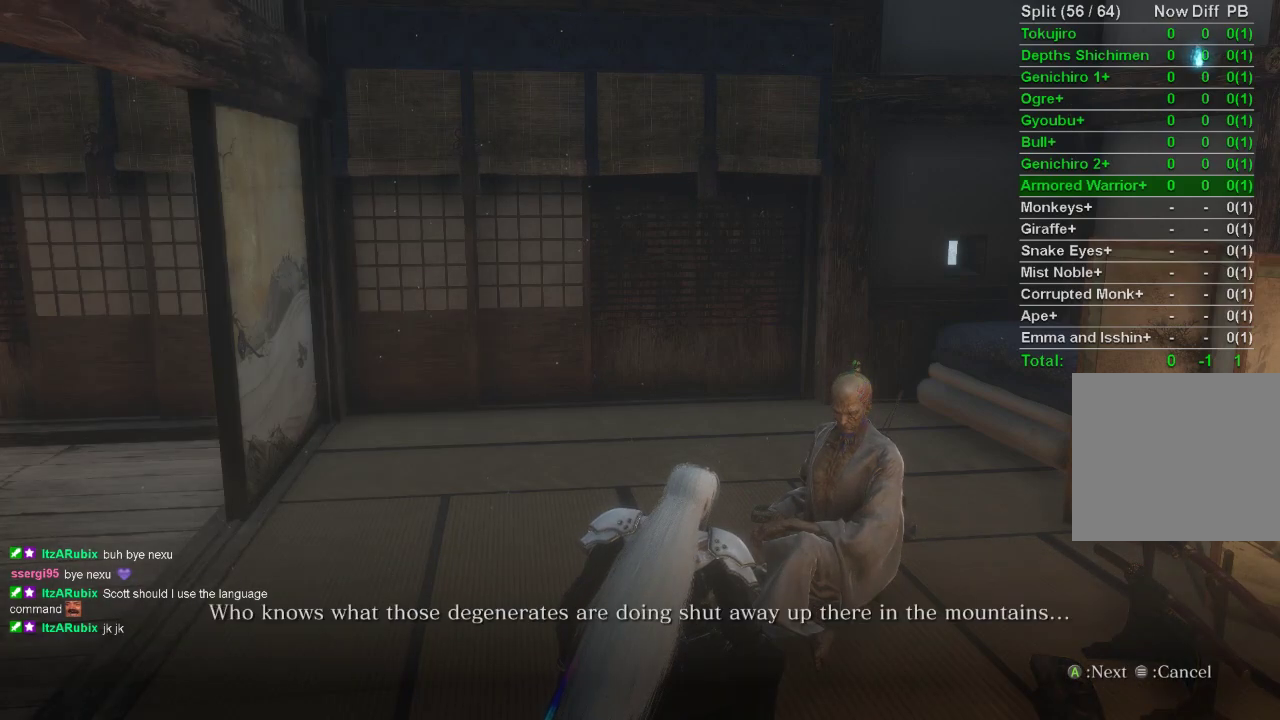
{"buttons": ["CROSS"], "left_stick": "center", "right_stick": "center", "events": [[17, "CROSS", "down"], [83, "CROSS", "up"], [167, "CROSS", "down"], [233, "CROSS", "up"], [333, "CROSS", "down"], [400, "CROSS", "up"], [483, "CROSS", "down"]]}
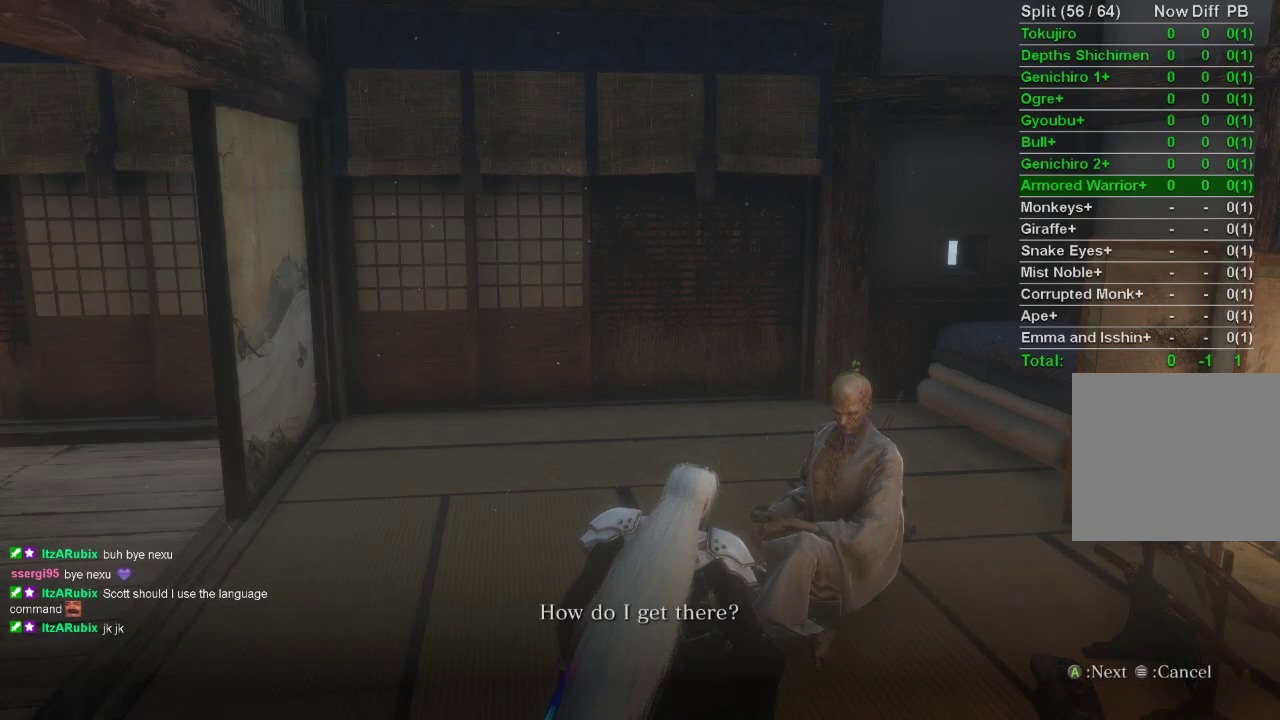
{"buttons": ["CROSS"], "left_stick": "center", "right_stick": "center", "events": [[50, "CROSS", "up"], [150, "CROSS", "down"], [200, "CROSS", "up"], [300, "CROSS", "down"], [367, "CROSS", "up"], [467, "CROSS", "down"]]}
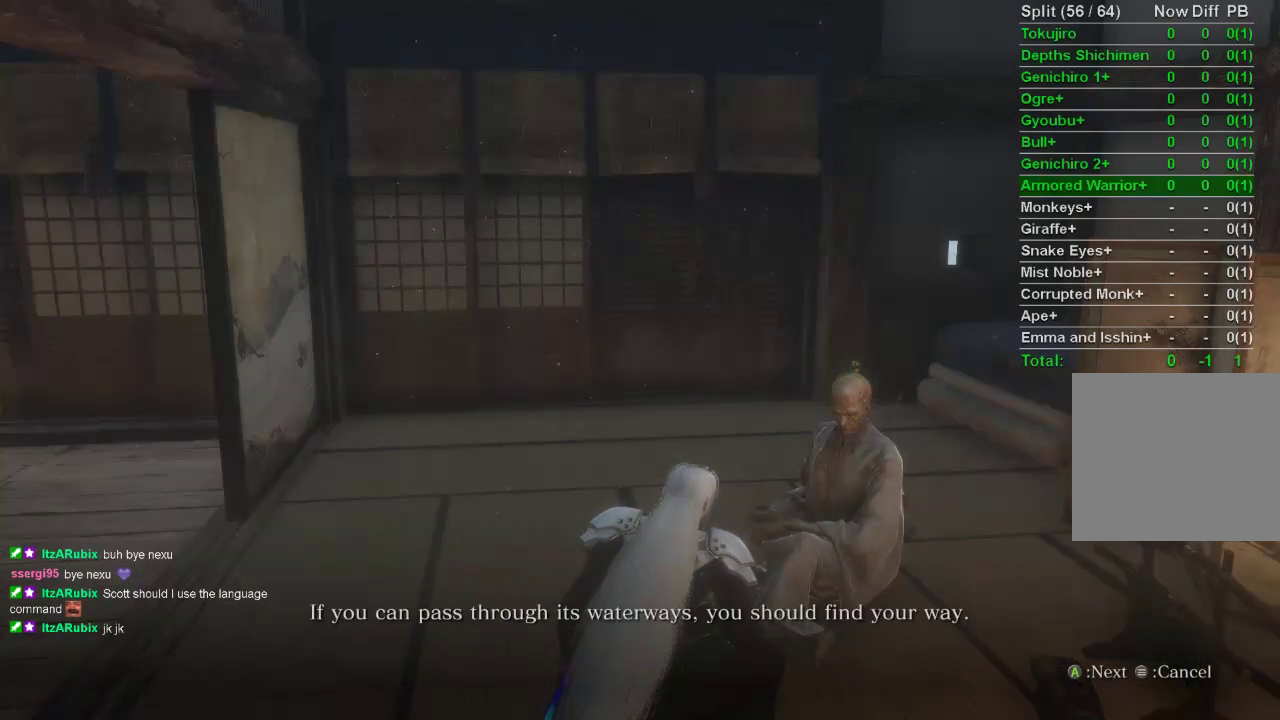
{"buttons": [], "left_stick": "center", "right_stick": "center", "events": [[33, "CROSS", "up"], [117, "CROSS", "down"], [183, "CROSS", "up"], [267, "CROSS", "down"], [333, "CROSS", "up"]]}
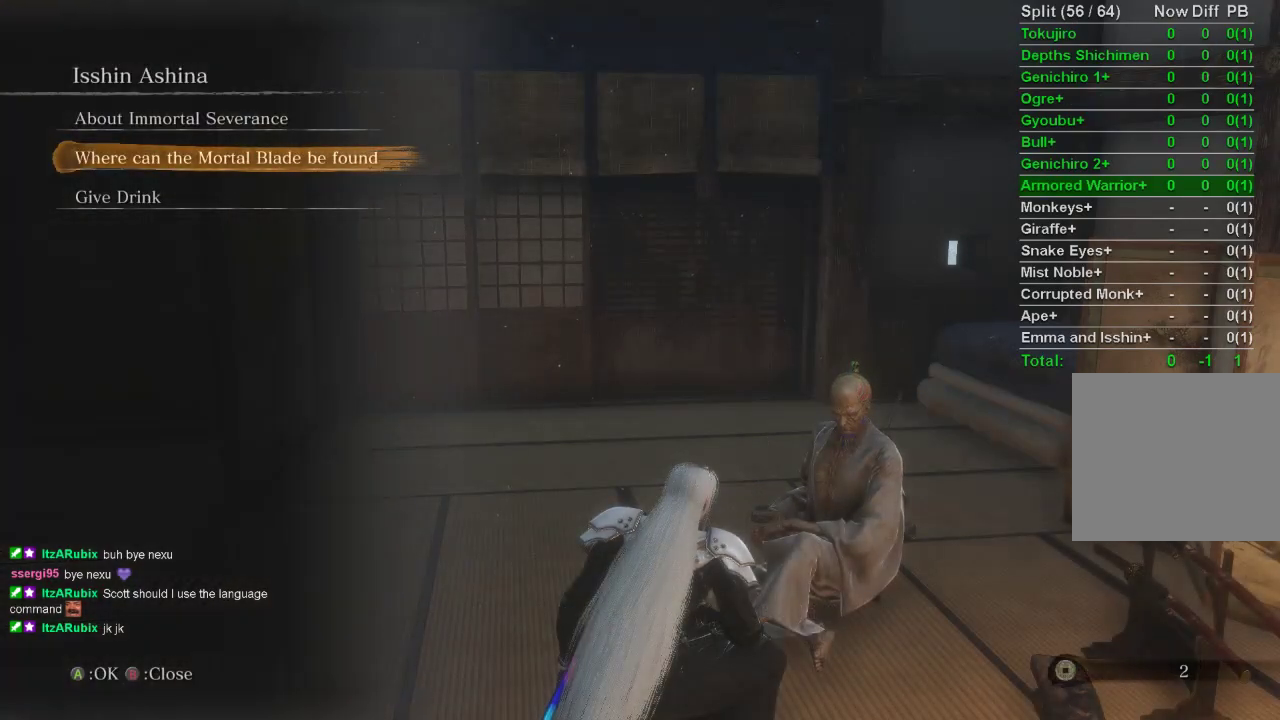
{"buttons": ["START"], "left_stick": "center", "right_stick": "center", "events": [[100, "CIRCLE", "down"], [200, "CIRCLE", "up"], [483, "START", "down"]]}
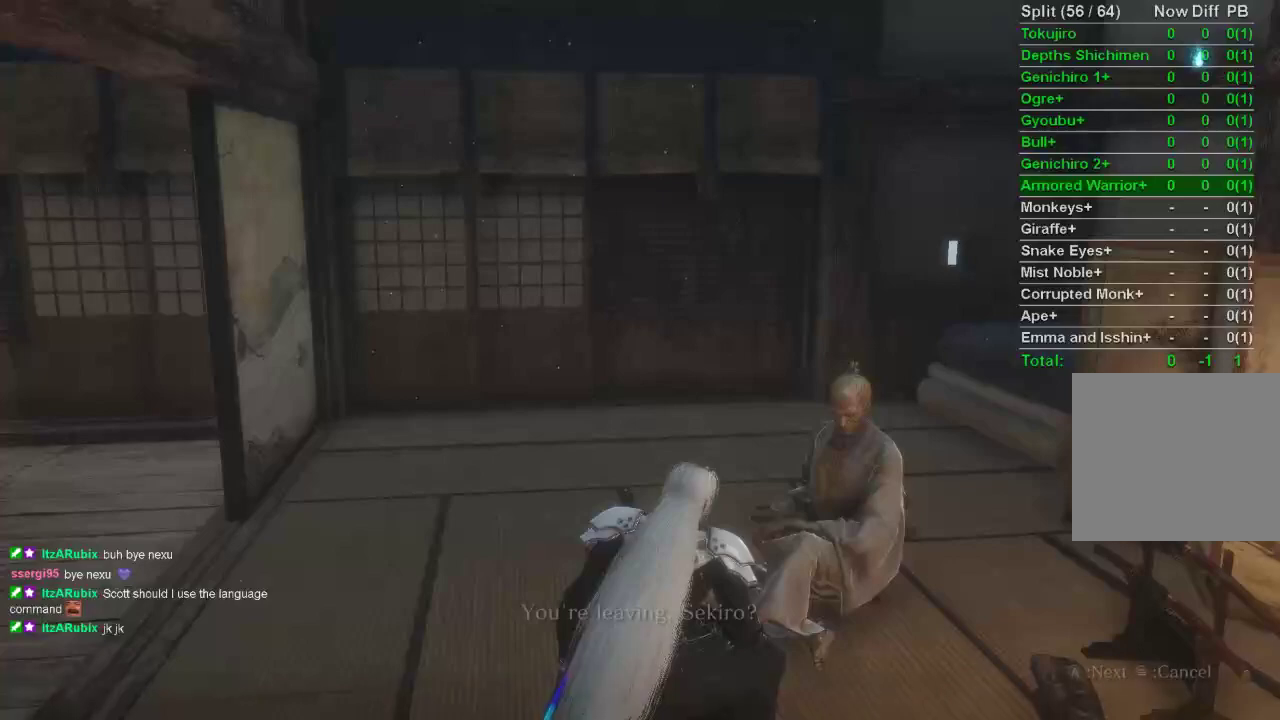
{"buttons": [], "left_stick": "center", "right_stick": "center", "events": [[100, "START", "up"], [167, "START", "down"], [233, "START", "up"], [300, "START", "down"], [383, "START", "up"]]}
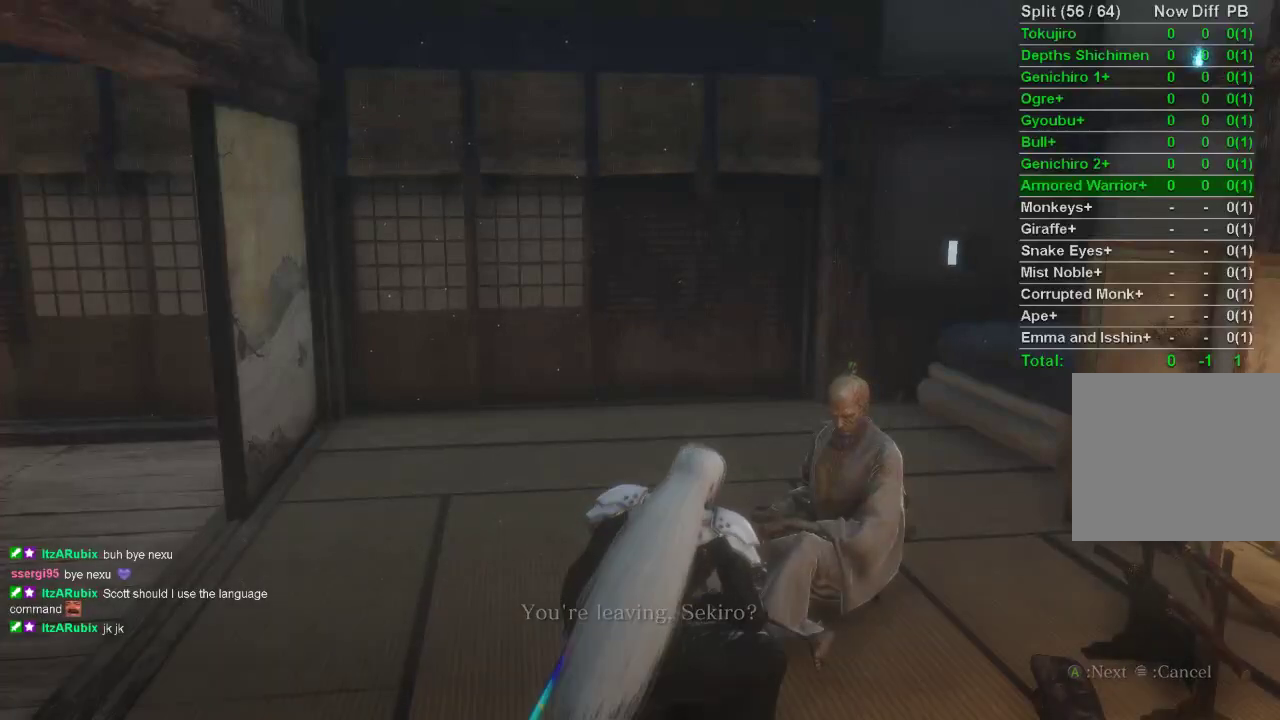
{"buttons": [], "left_stick": "center", "right_stick": "center", "events": []}
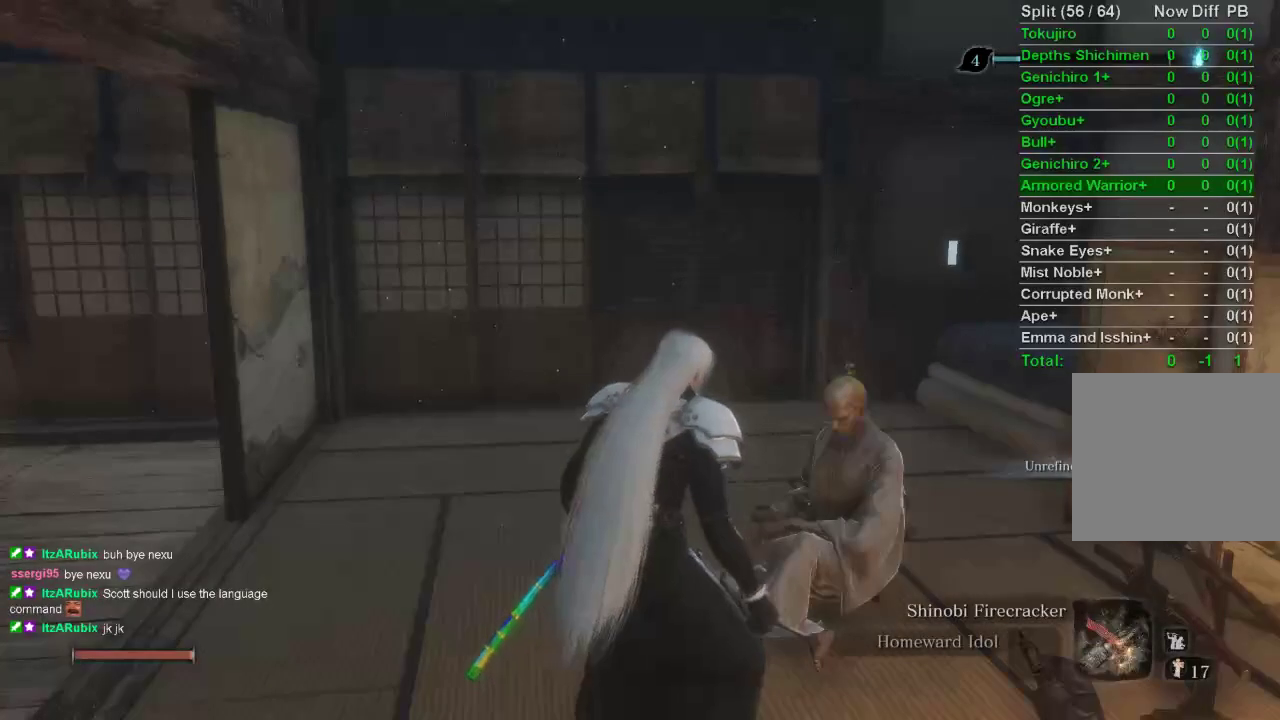
{"buttons": [], "left_stick": "center", "right_stick": "center", "events": []}
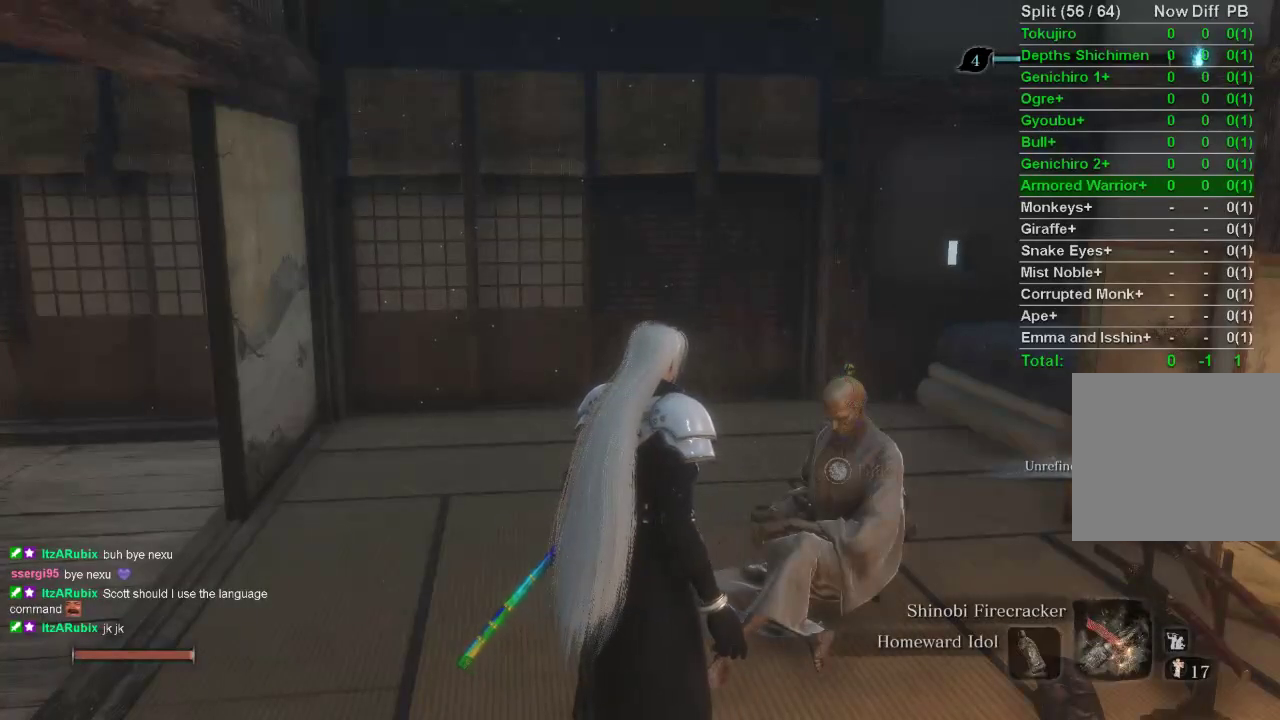
{"buttons": [], "left_stick": "center", "right_stick": "center", "events": [[133, "DPAD_UP", "down"], [167, "DPAD_UP", "up"], [250, "DPAD_UP", "down"], [317, "DPAD_UP", "up"], [400, "CROSS", "down"], [467, "CROSS", "up"]]}
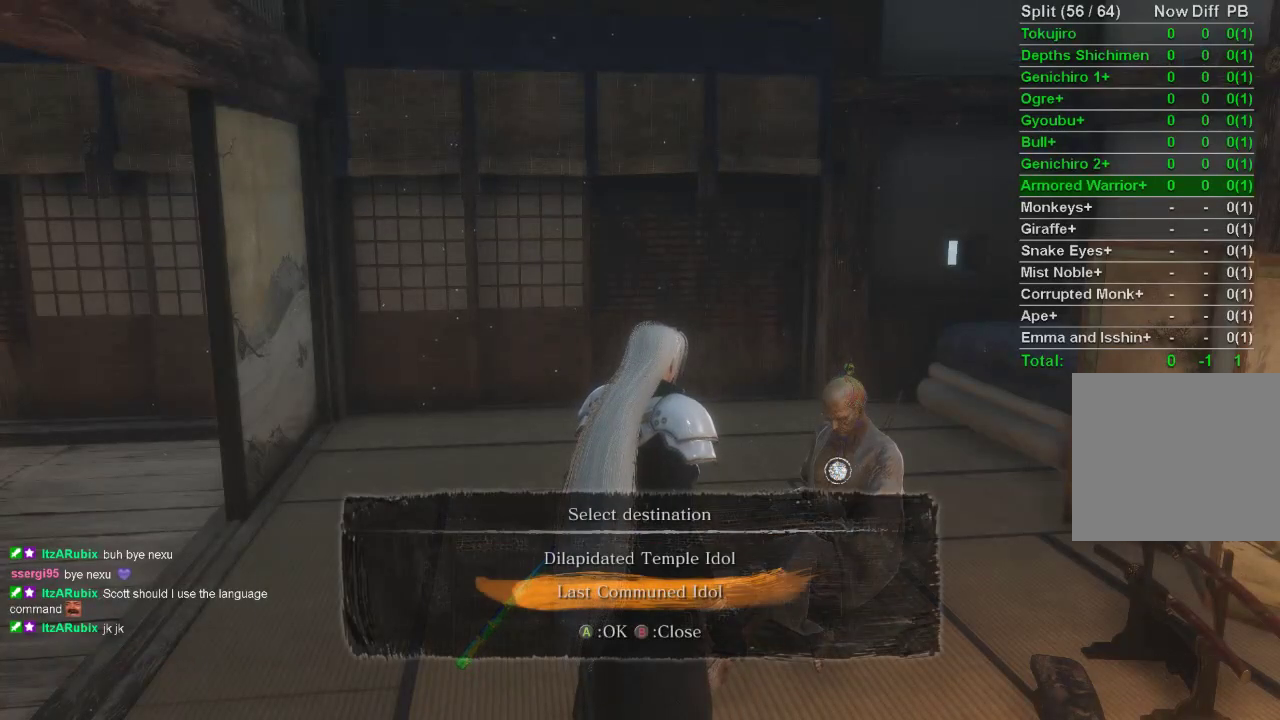
{"buttons": [], "left_stick": "center", "right_stick": "center", "events": [[50, "CROSS", "down"], [150, "CROSS", "up"]]}
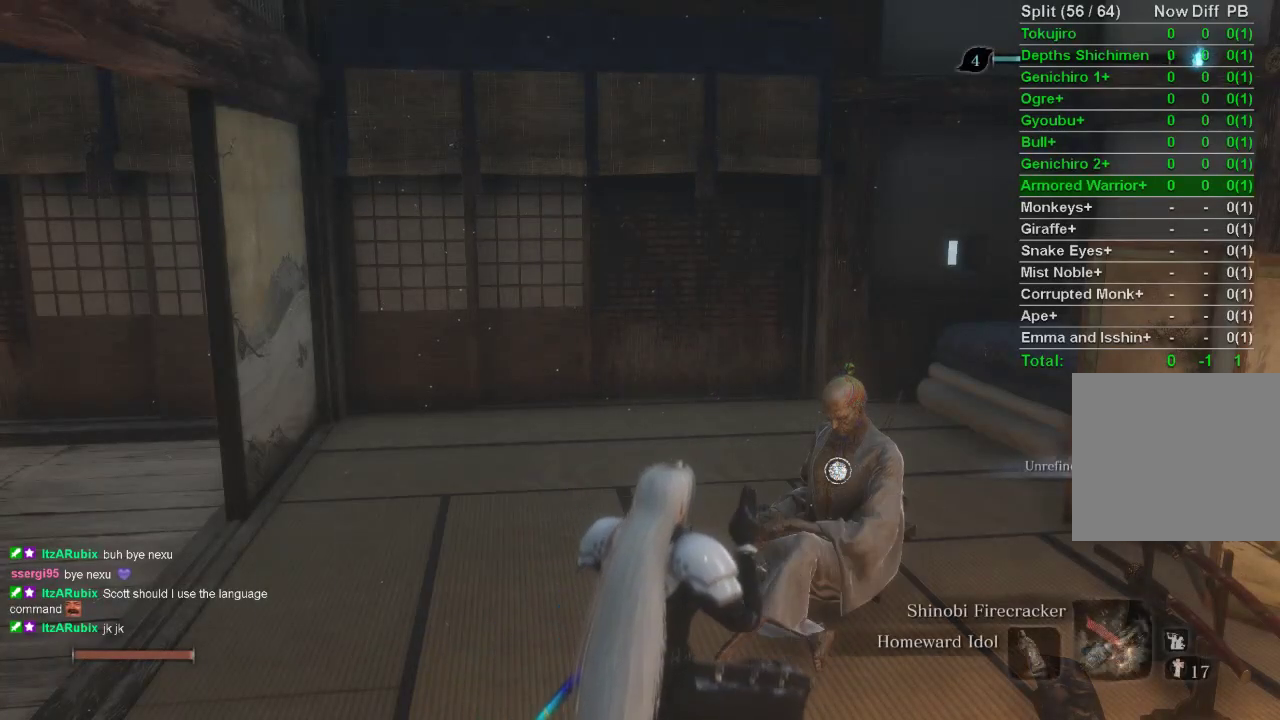
{"buttons": [], "left_stick": "center", "right_stick": "center", "events": []}
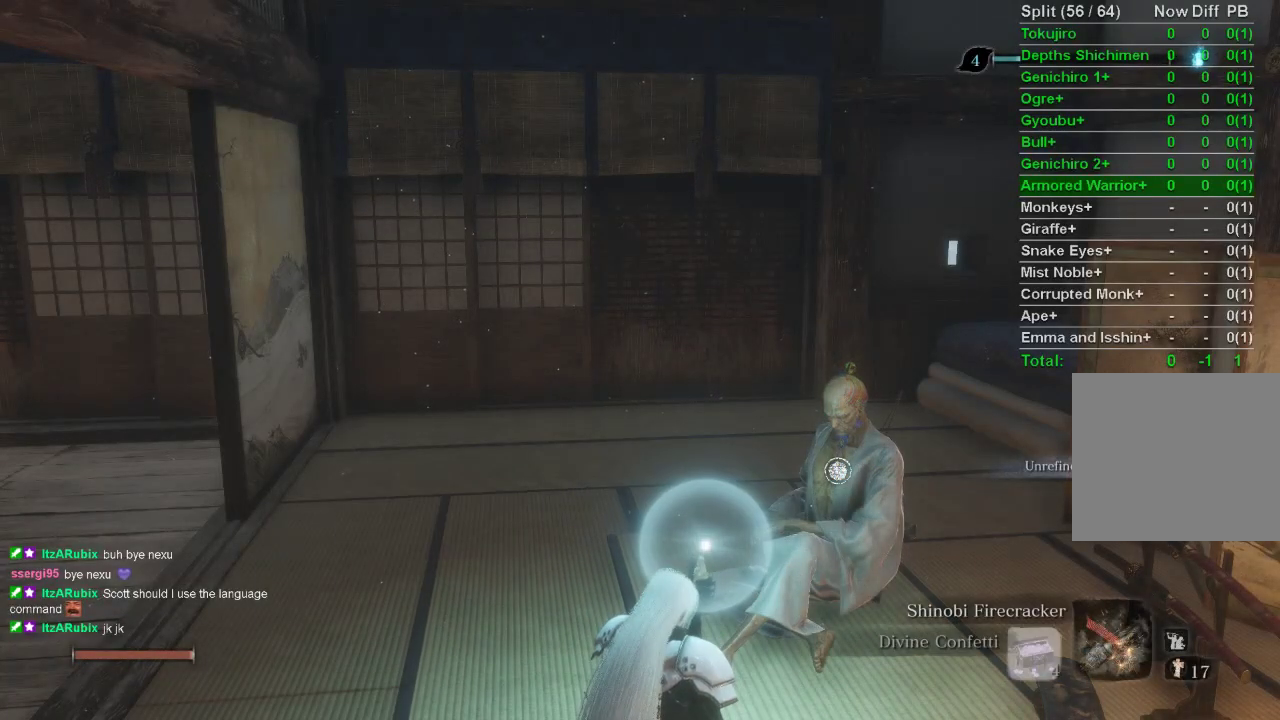
{"buttons": [], "left_stick": "center", "right_stick": "center", "events": [[17, "DPAD_LEFT", "down"], [83, "DPAD_LEFT", "up"], [133, "DPAD_LEFT", "down"], [250, "DPAD_LEFT", "up"]]}